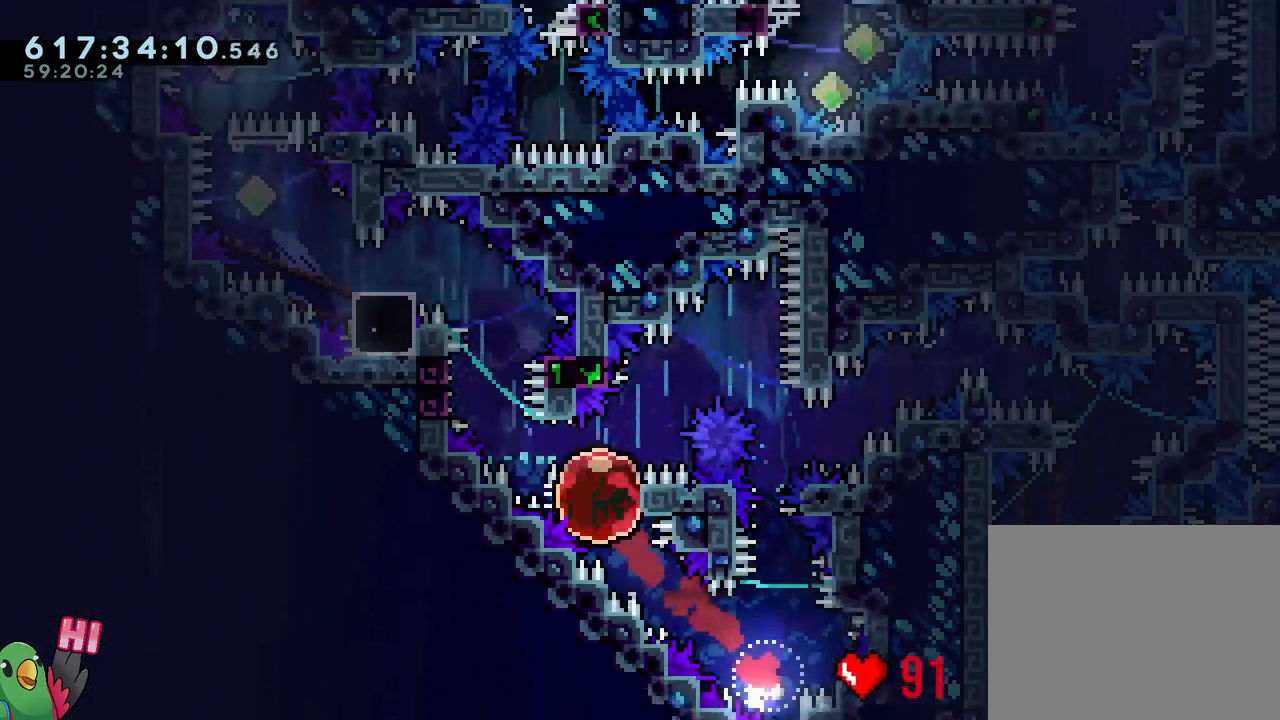
Gameplay with a controller (Nintendo layout); each line is a JSON object with the inputs held at the frame after it. "events" lists button and stick changes between this image and that frame as [ms after this image, input, new state], when the widget could be followed in between. Not read: L3 R3.
{"buttons": ["B", "L1", "R1"], "left_stick": "up-left", "right_stick": "center", "events": [[150, "B", "down"], [267, "L1", "down"], [433, "R1", "down"]]}
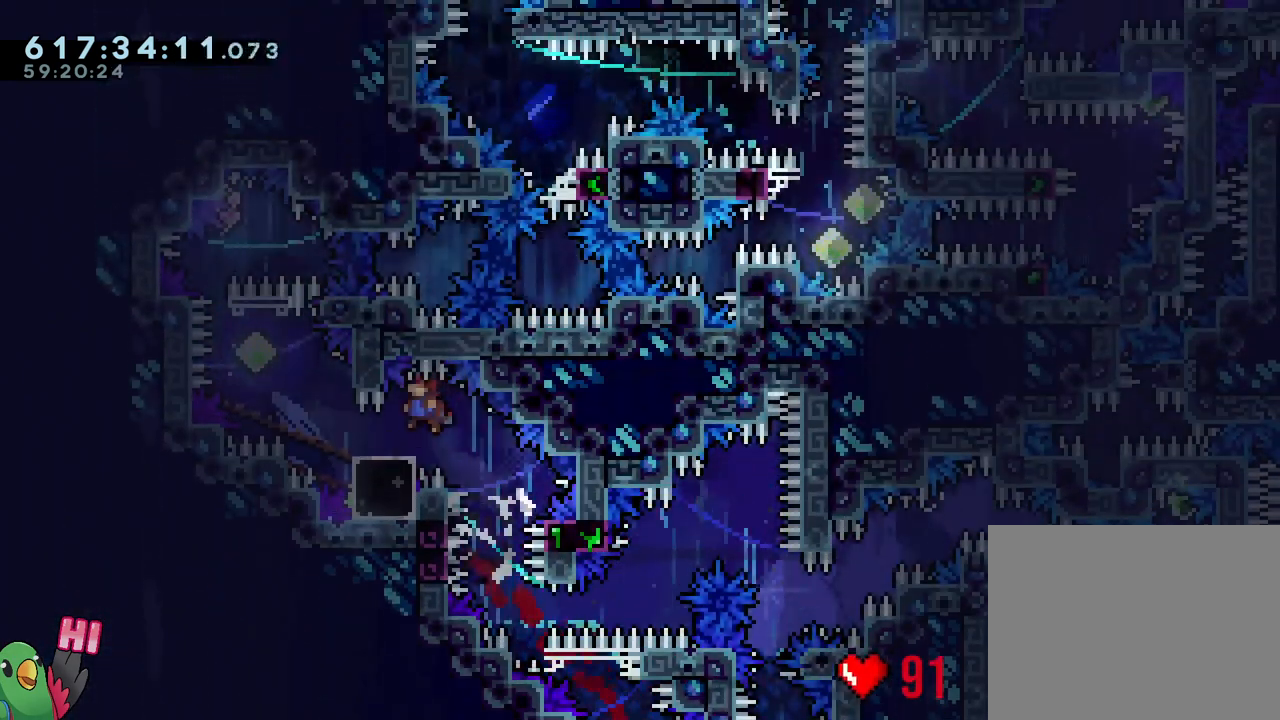
{"buttons": [], "left_stick": "center", "right_stick": "center", "events": [[150, "L1", "up"], [200, "left_stick", "center"], [233, "B", "up"], [233, "R1", "up"]]}
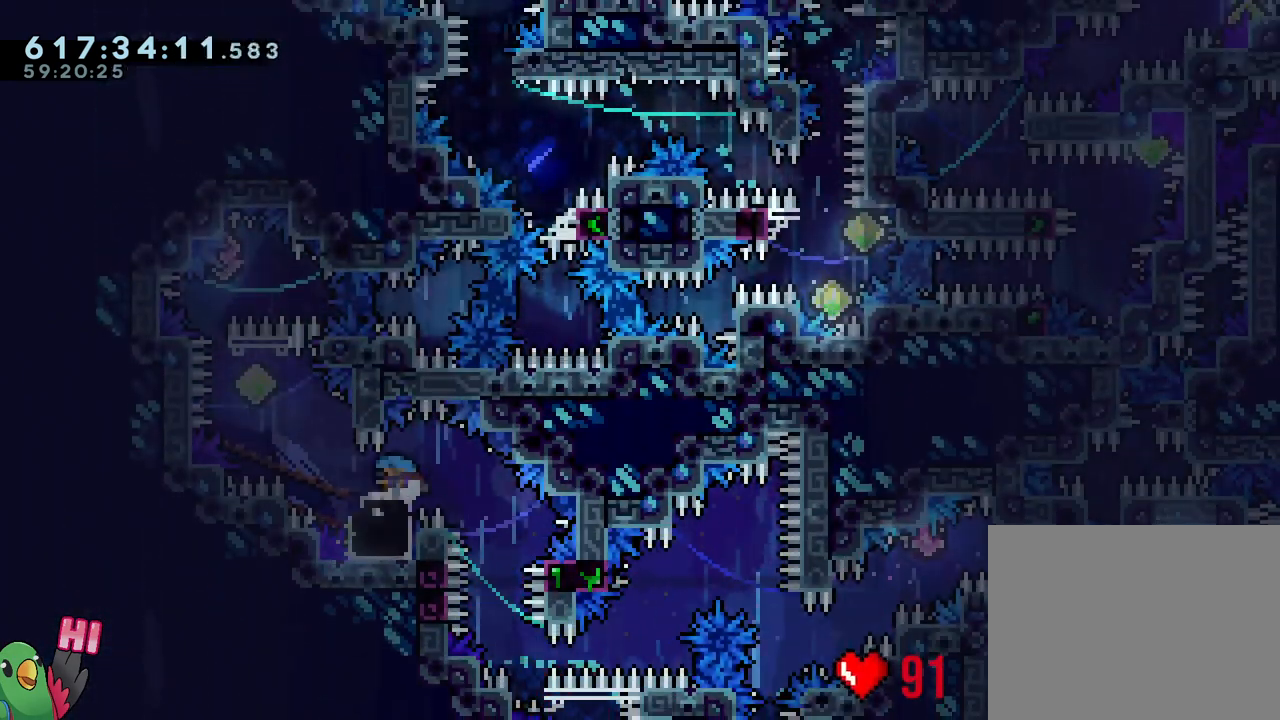
{"buttons": [], "left_stick": "center", "right_stick": "center", "events": [[333, "Y", "down"], [483, "Y", "up"]]}
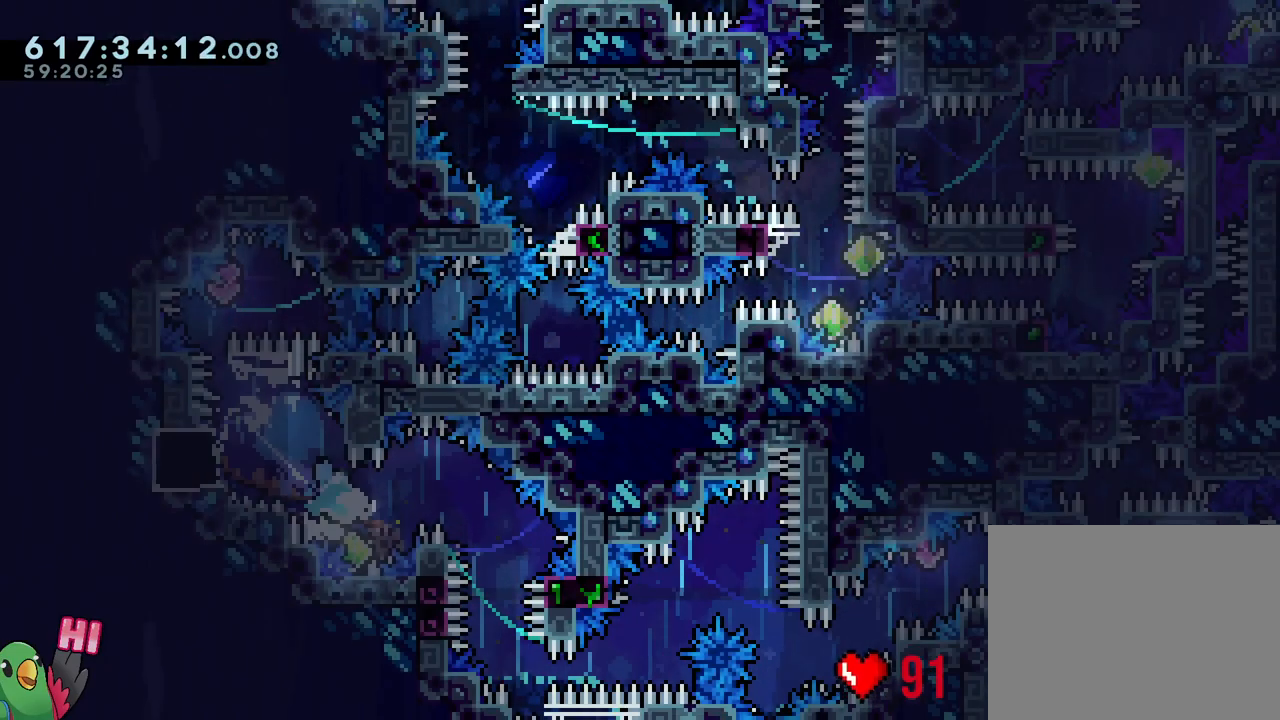
{"buttons": ["B"], "left_stick": "down-right", "right_stick": "center", "events": [[117, "left_stick", "up-left"], [150, "B", "down"], [500, "left_stick", "down-right"]]}
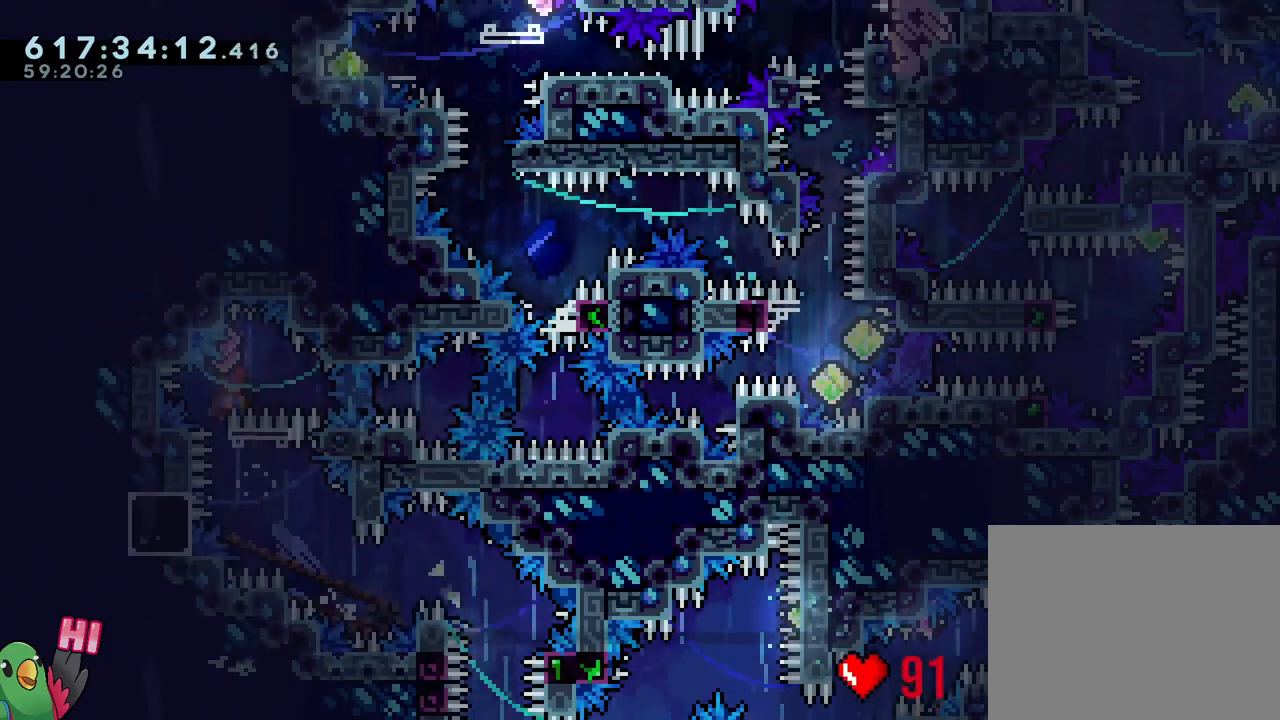
{"buttons": ["Y", "L1"], "left_stick": "center", "right_stick": "center", "events": [[67, "Y", "down"], [150, "Y", "up"], [150, "left_stick", "center"], [200, "B", "up"], [283, "Y", "down"], [383, "Y", "up"], [500, "L1", "down"], [500, "Y", "down"]]}
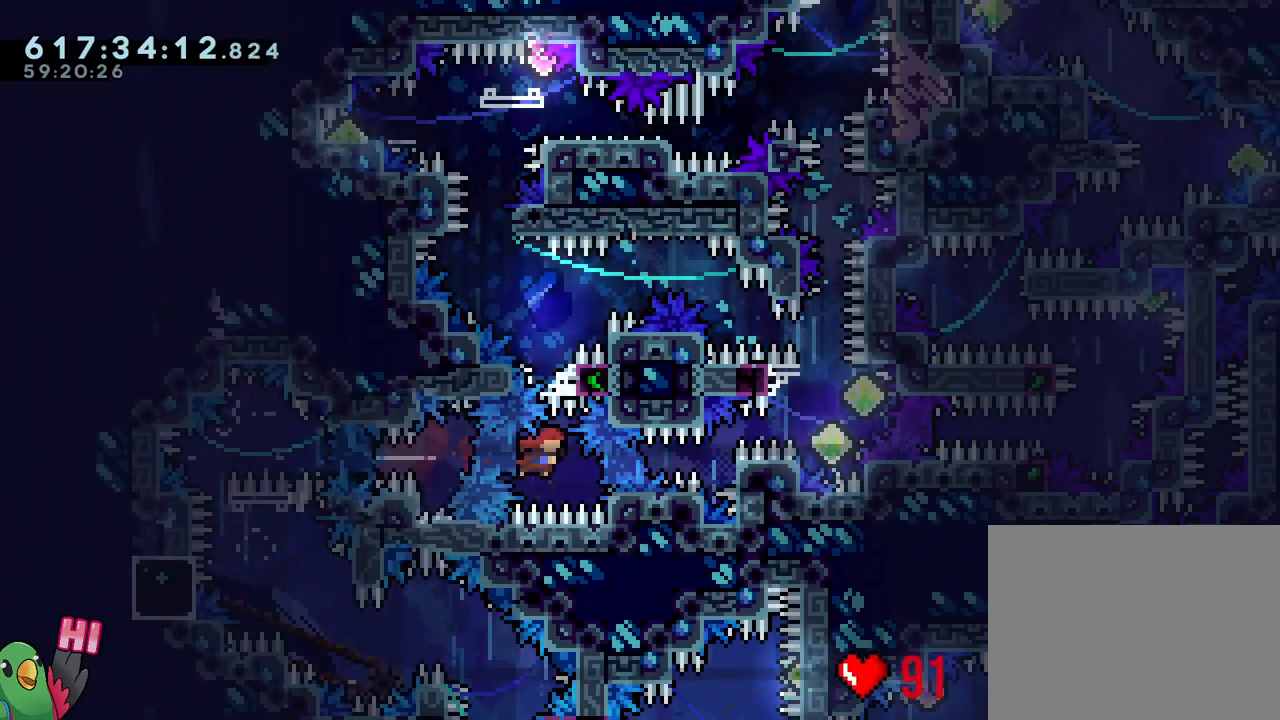
{"buttons": ["B", "R1"], "left_stick": "left", "right_stick": "center", "events": [[133, "R1", "down"], [150, "Y", "up"], [233, "B", "down"], [233, "L1", "up"], [483, "left_stick", "left"]]}
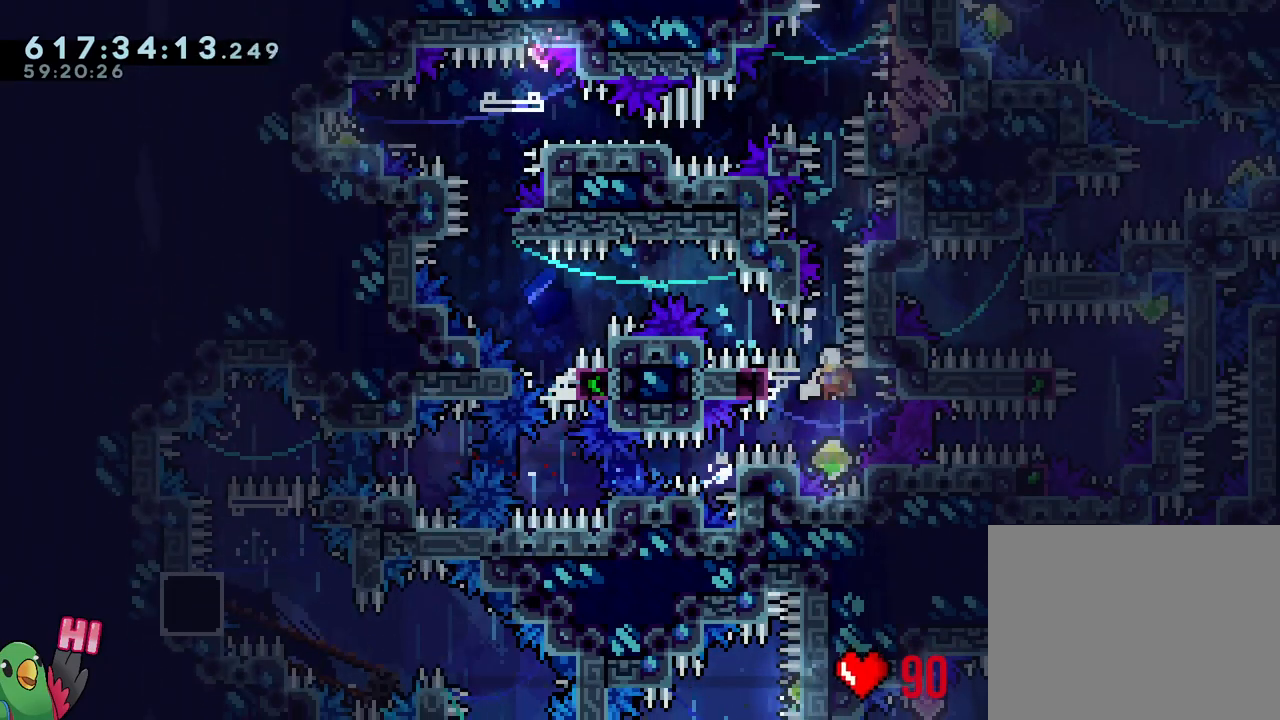
{"buttons": ["B", "L1", "R1"], "left_stick": "left", "right_stick": "center", "events": [[117, "L1", "down"]]}
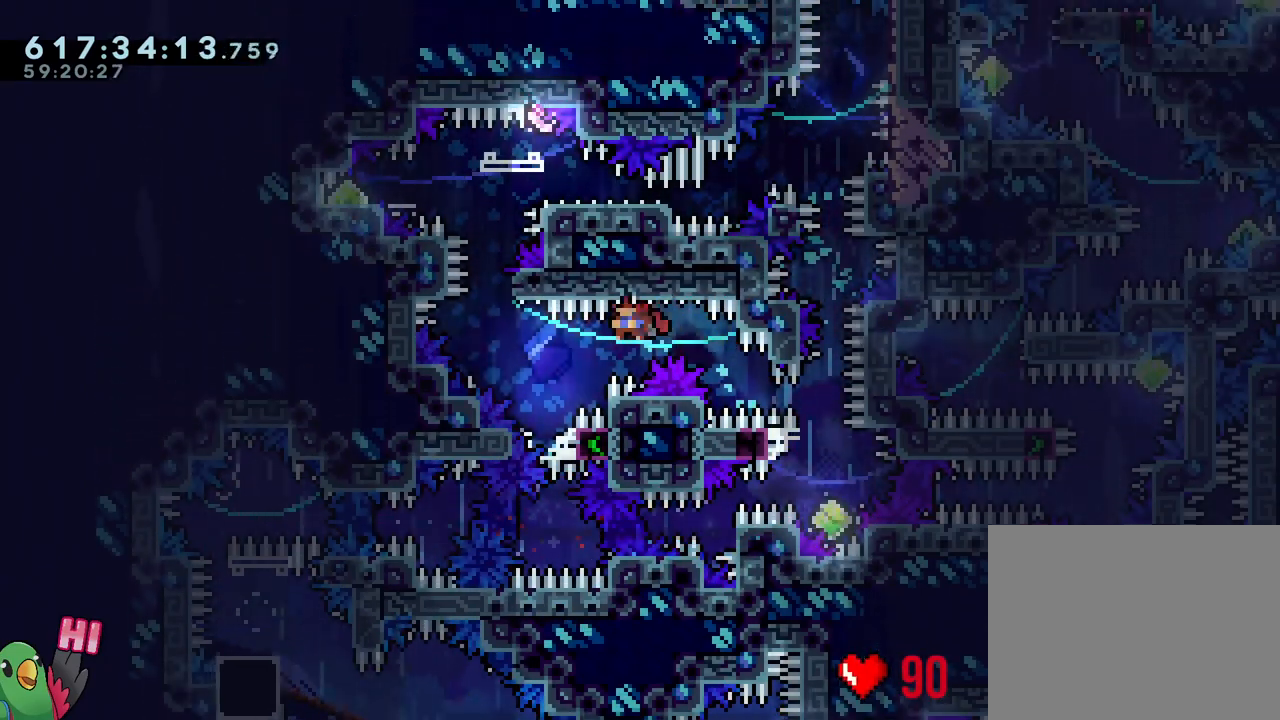
{"buttons": ["B", "R1"], "left_stick": "down-right", "right_stick": "center", "events": [[150, "B", "up"], [183, "L1", "up"], [200, "left_stick", "center"], [233, "B", "down"], [450, "left_stick", "down-right"]]}
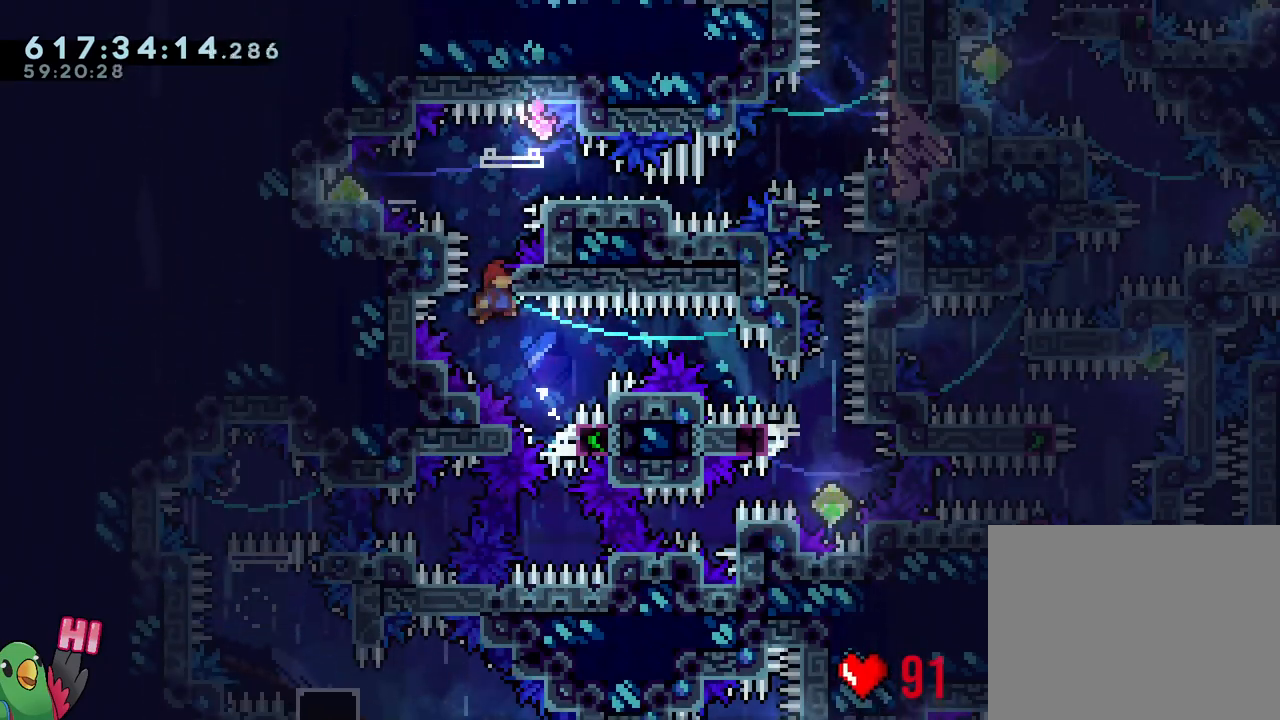
{"buttons": ["B", "L2", "R1"], "left_stick": "center", "right_stick": "center", "events": [[67, "left_stick", "center"], [133, "L2", "down"], [233, "B", "up"], [300, "B", "down"]]}
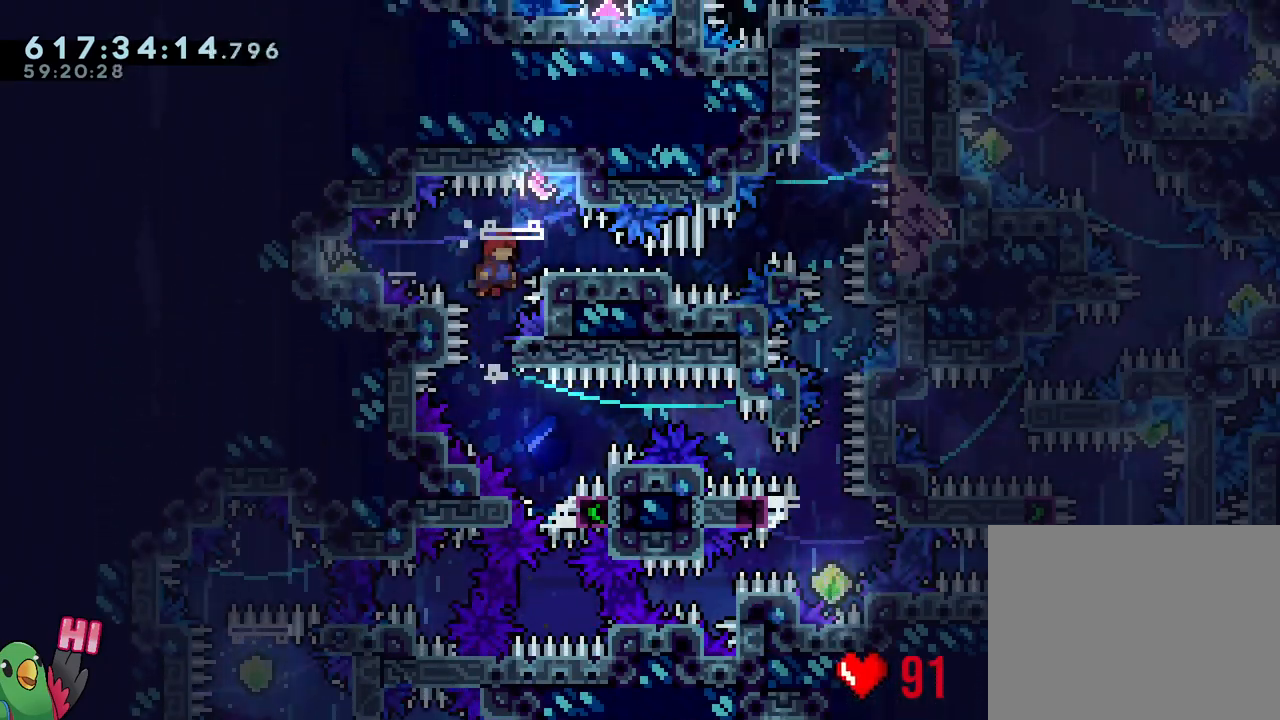
{"buttons": ["B", "Y", "L2", "R1"], "left_stick": "down-right", "right_stick": "center", "events": [[33, "left_stick", "left"], [83, "Y", "down"], [200, "Y", "up"], [233, "B", "up"], [283, "B", "down"], [317, "left_stick", "down-right"], [433, "Y", "down"]]}
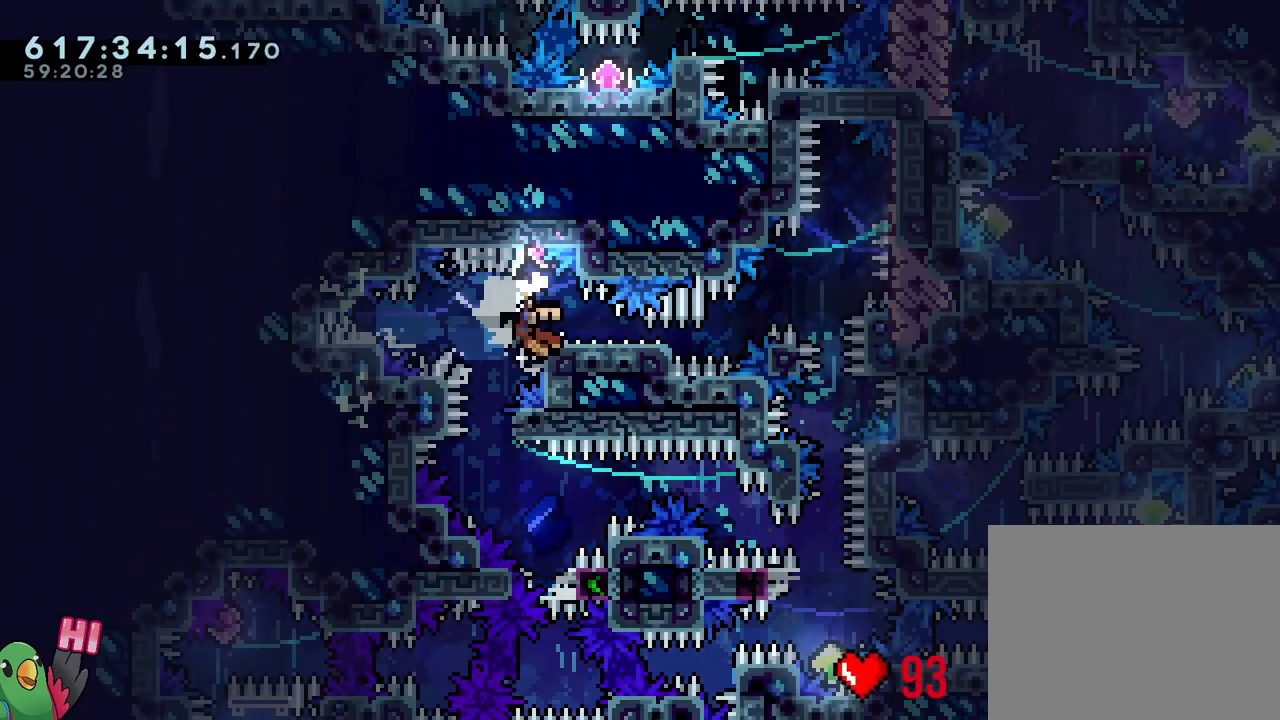
{"buttons": [], "left_stick": "center", "right_stick": "center", "events": [[33, "Y", "up"], [133, "left_stick", "up-right"], [183, "Y", "down"], [300, "Y", "up"], [317, "L2", "up"], [317, "R1", "up"], [350, "B", "up"], [367, "left_stick", "center"]]}
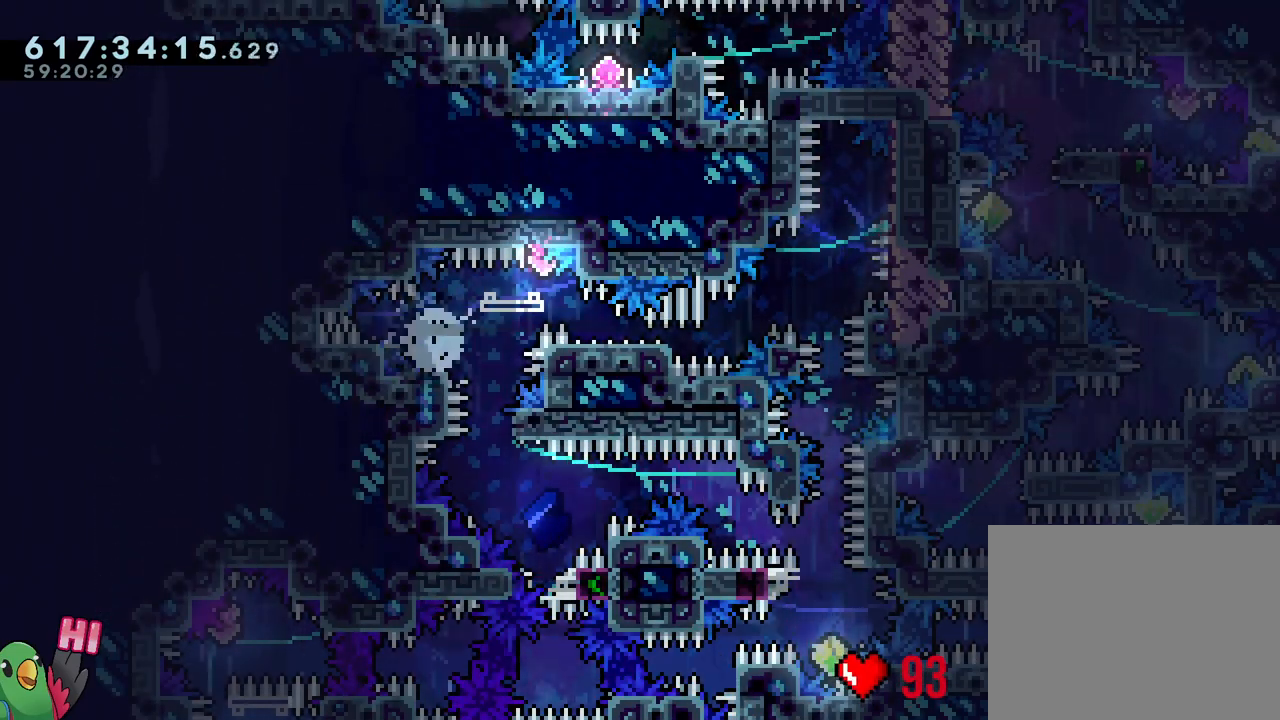
{"buttons": ["L2", "R1"], "left_stick": "center", "right_stick": "center", "events": [[33, "B", "down"], [33, "R1", "down"], [133, "L2", "down"], [150, "B", "up"], [233, "B", "down"], [333, "B", "up"], [417, "B", "down"], [500, "B", "up"]]}
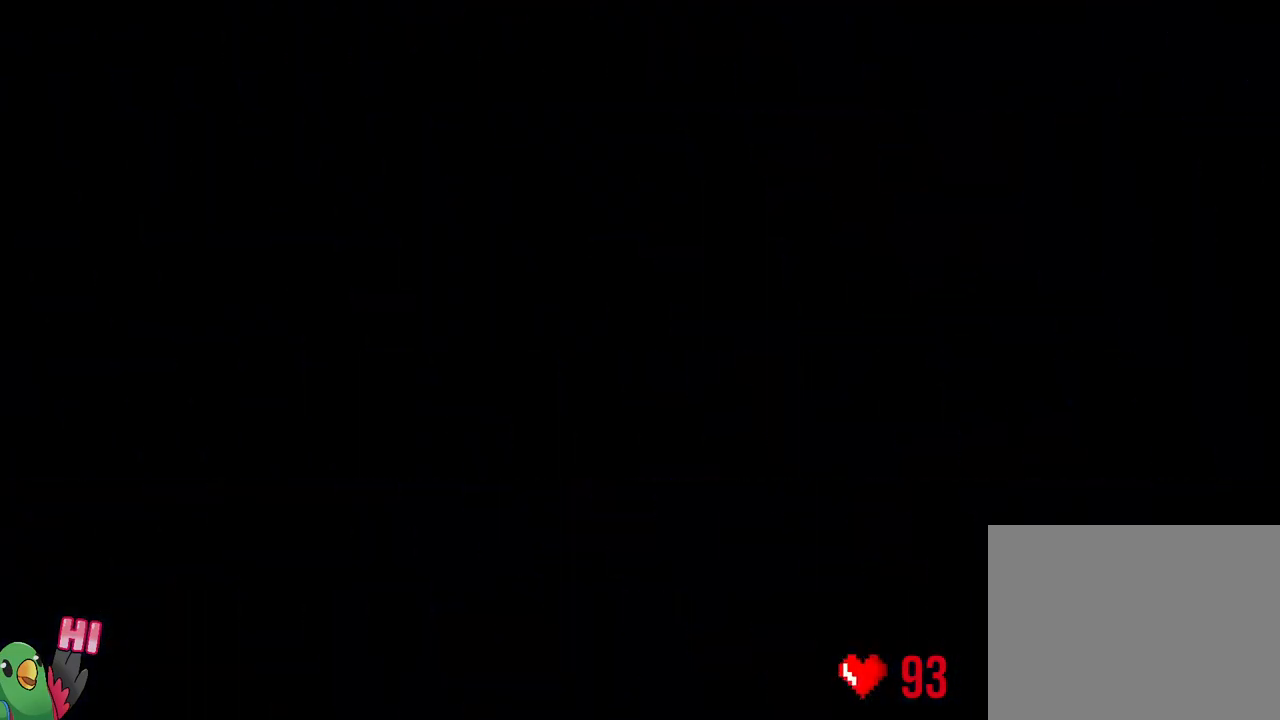
{"buttons": ["L2"], "left_stick": "center", "right_stick": "center", "events": [[50, "B", "down"], [117, "R1", "up"], [200, "B", "up"]]}
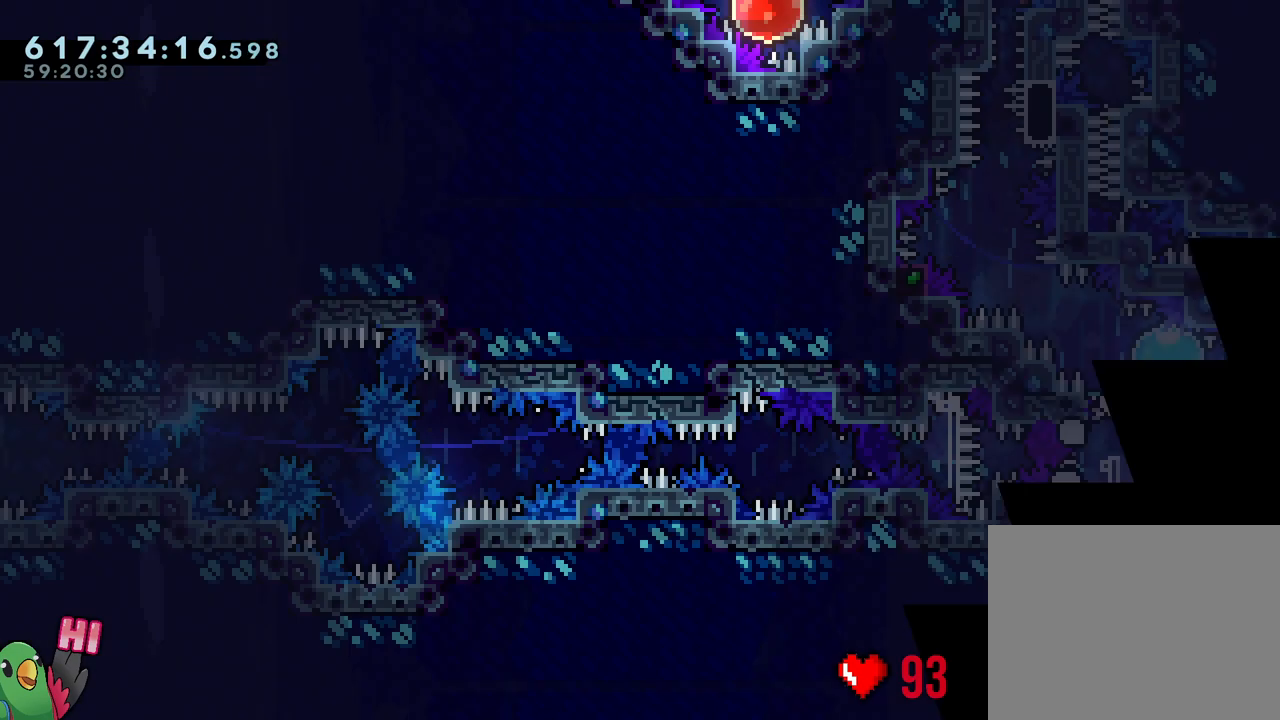
{"buttons": ["Y", "L2"], "left_stick": "up-right", "right_stick": "center", "events": [[50, "R2", "down"], [150, "R2", "up"], [383, "Y", "down"], [383, "left_stick", "up-right"]]}
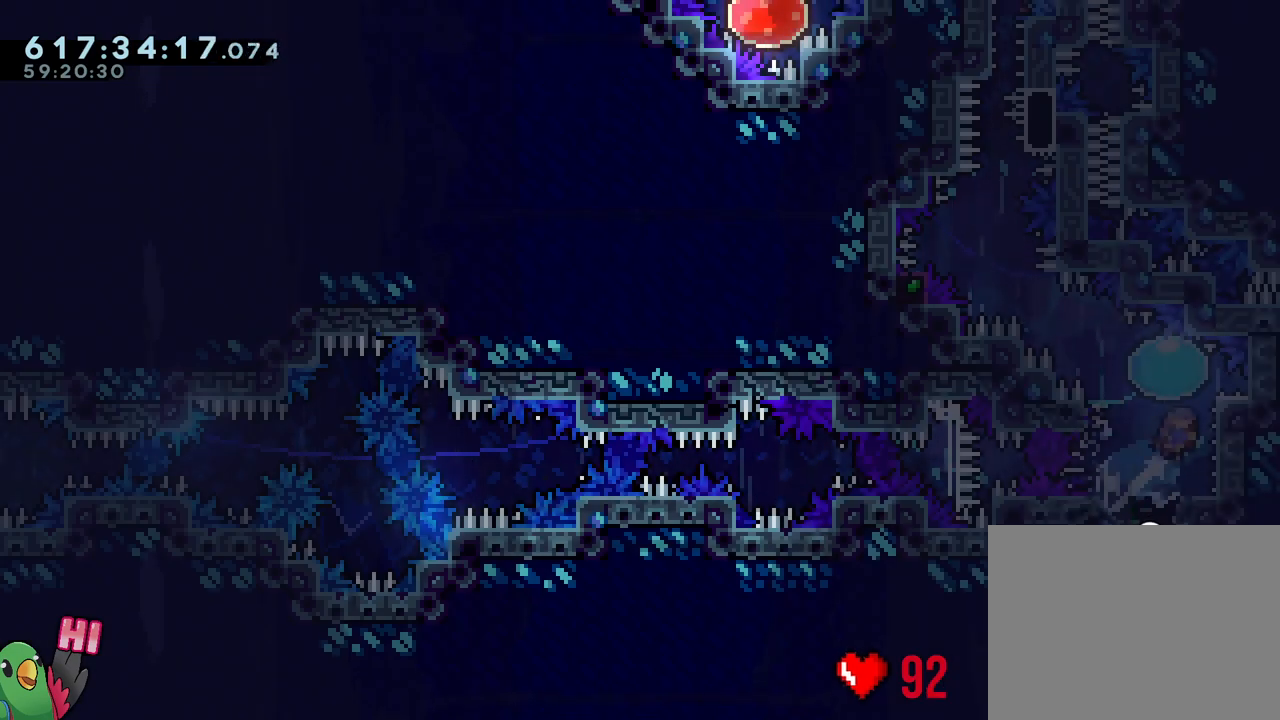
{"buttons": ["B"], "left_stick": "center", "right_stick": "up-left", "events": [[33, "Y", "up"], [67, "R2", "down"], [83, "left_stick", "up-left"], [133, "R2", "up"], [200, "left_stick", "center"], [233, "L2", "up"], [367, "B", "down"], [433, "right_stick", "up-left"]]}
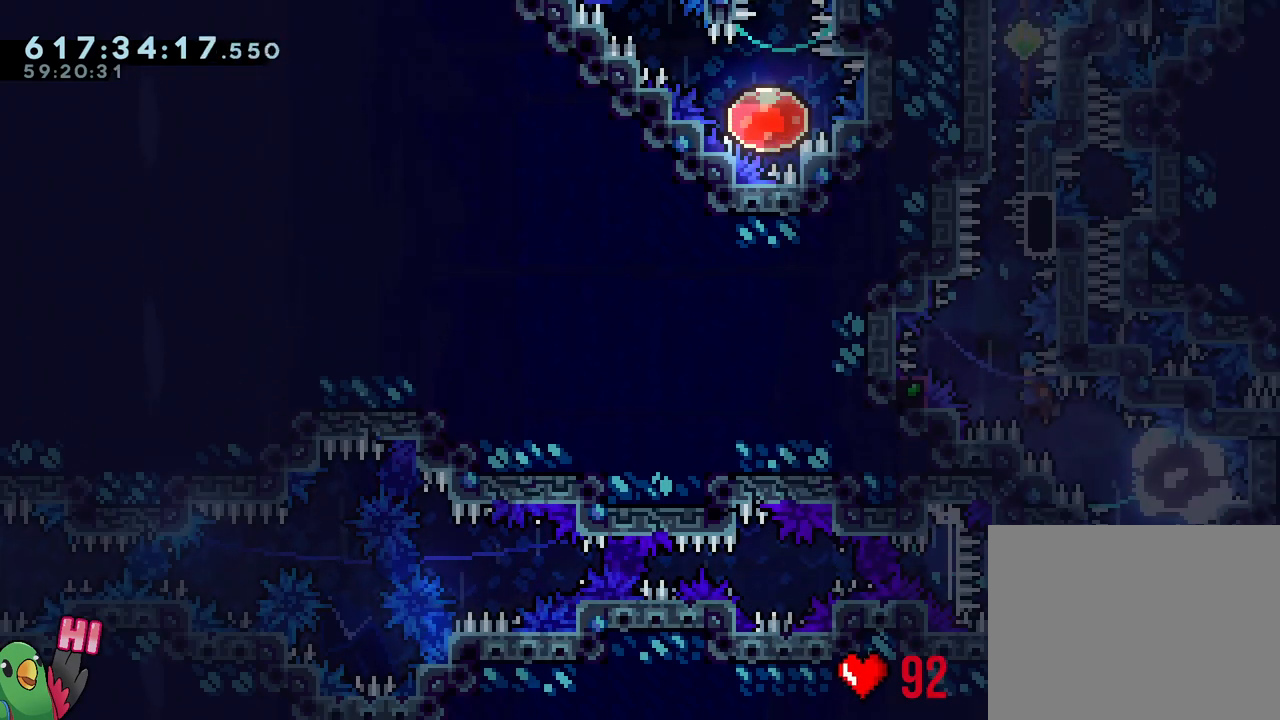
{"buttons": ["B", "R1"], "left_stick": "center", "right_stick": "center", "events": [[117, "right_stick", "center"], [200, "L1", "down"], [450, "R1", "down"], [483, "L1", "up"]]}
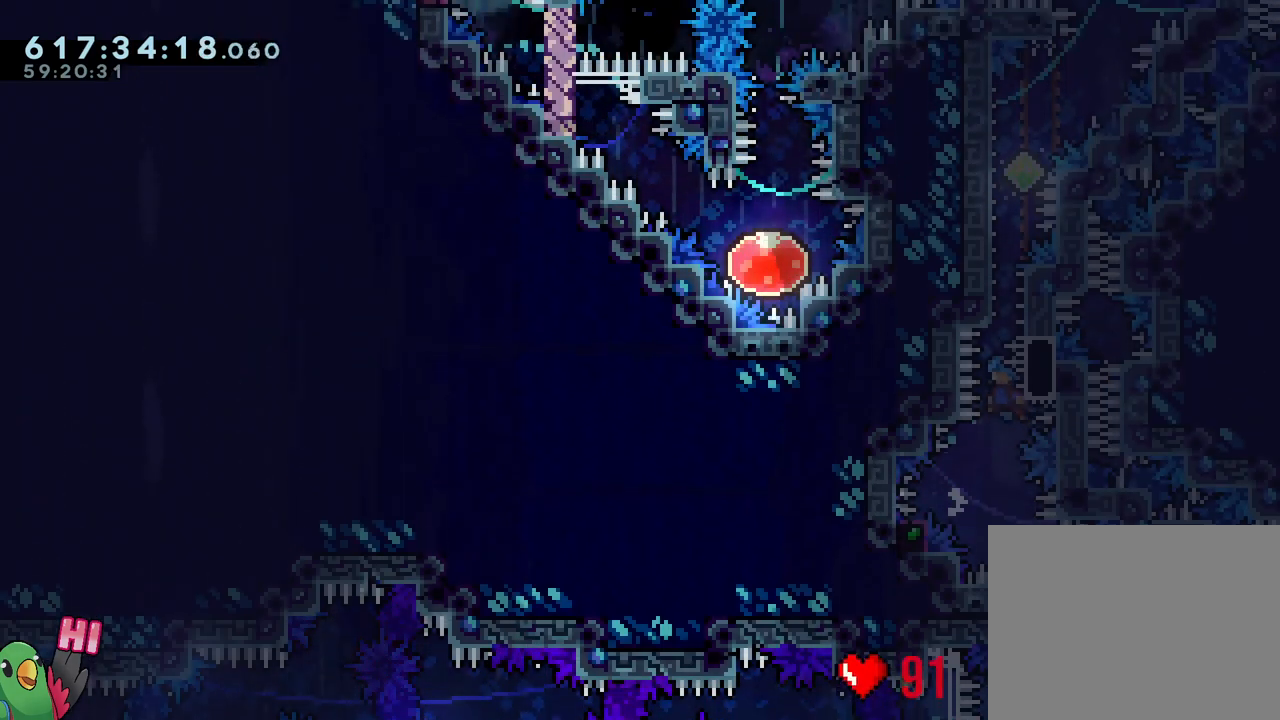
{"buttons": ["R1"], "left_stick": "right", "right_stick": "center", "events": [[33, "left_stick", "right"], [67, "B", "up"]]}
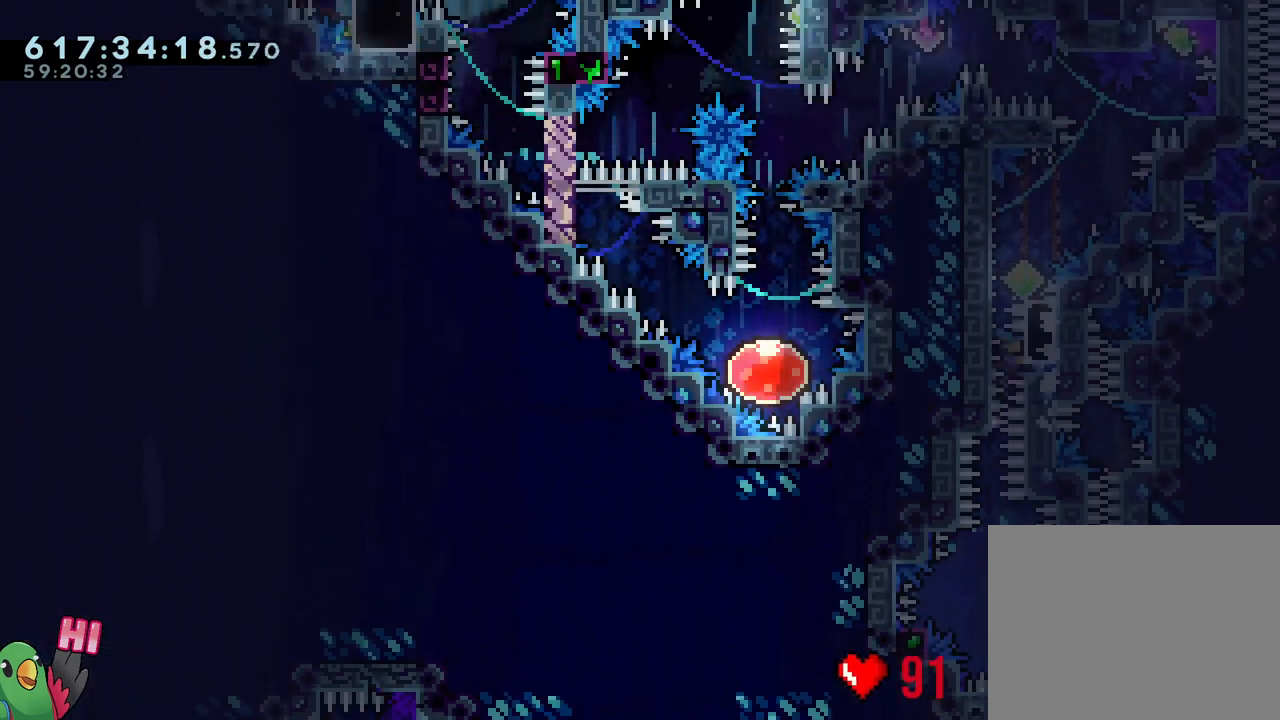
{"buttons": ["L1", "R1"], "left_stick": "right", "right_stick": "center", "events": [[117, "Y", "down"], [200, "B", "down"], [317, "L1", "down"], [367, "Y", "up"], [383, "B", "up"]]}
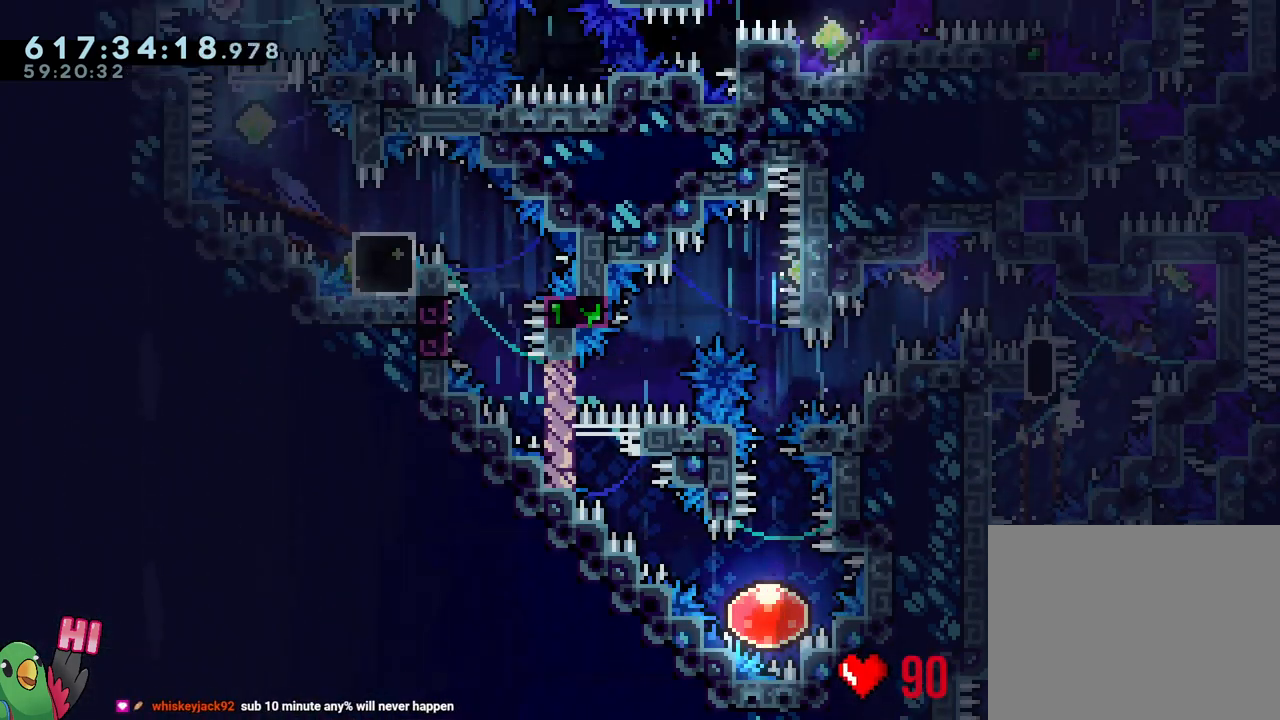
{"buttons": ["B", "Y", "L1", "R1"], "left_stick": "down-left", "right_stick": "center", "events": [[117, "Y", "down"], [117, "left_stick", "up-left"], [200, "left_stick", "left"], [233, "Y", "up"], [317, "B", "down"], [383, "left_stick", "down-left"], [433, "Y", "down"]]}
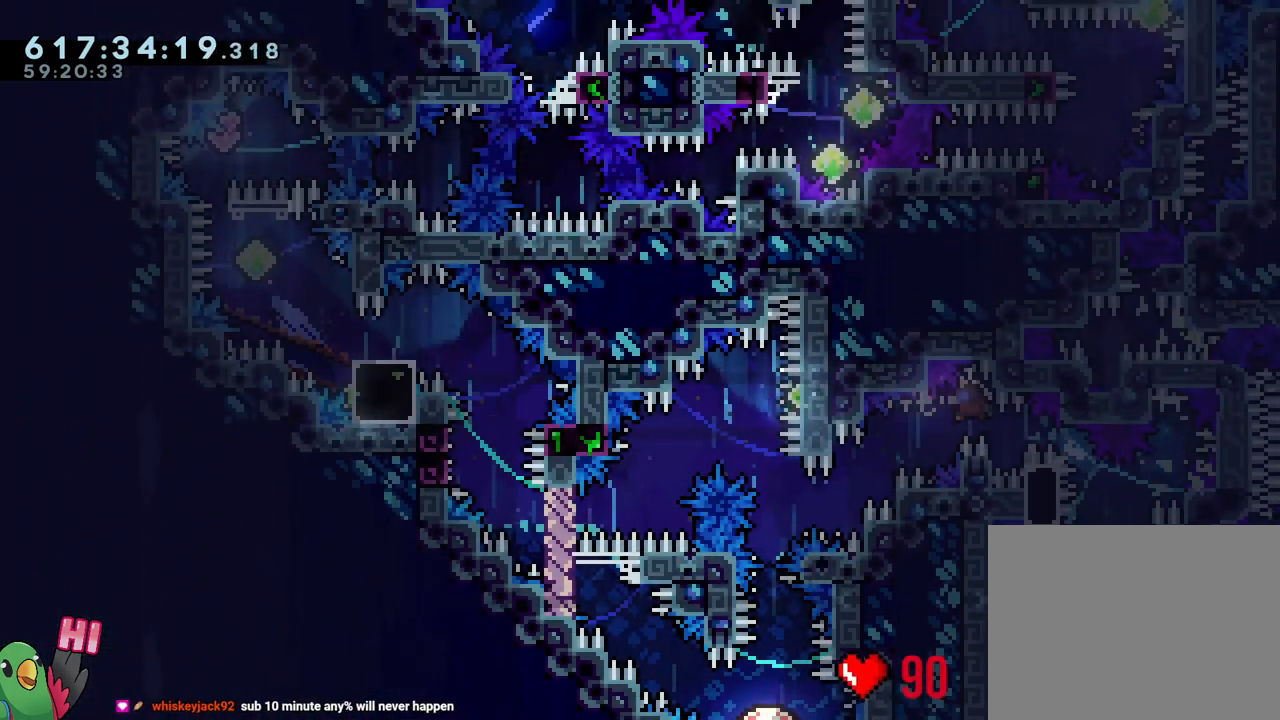
{"buttons": [], "left_stick": "down-right", "right_stick": "center", "events": [[83, "Y", "up"], [133, "left_stick", "left"], [183, "Y", "down"], [333, "Y", "up"], [367, "R1", "up"], [383, "L1", "up"], [417, "B", "up"], [483, "left_stick", "down-right"]]}
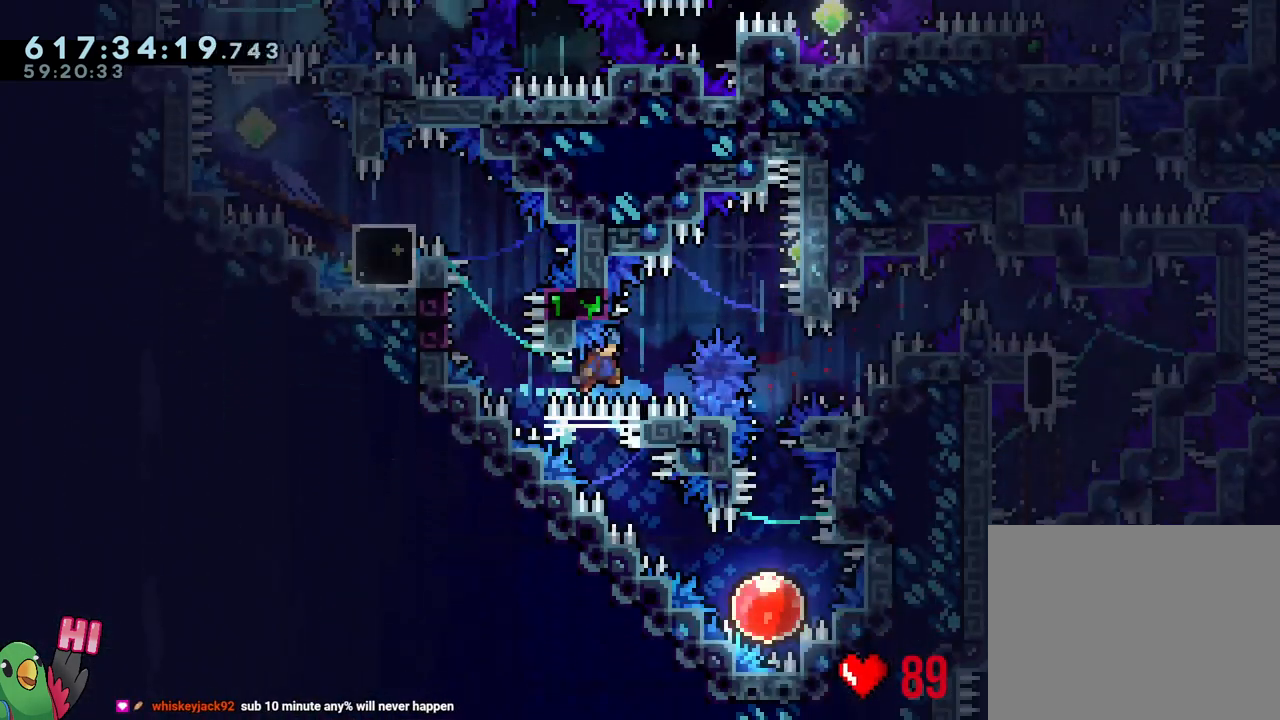
{"buttons": ["Y"], "left_stick": "down", "right_stick": "center", "events": [[100, "L1", "down"], [467, "L1", "up"], [467, "left_stick", "down"], [483, "Y", "down"]]}
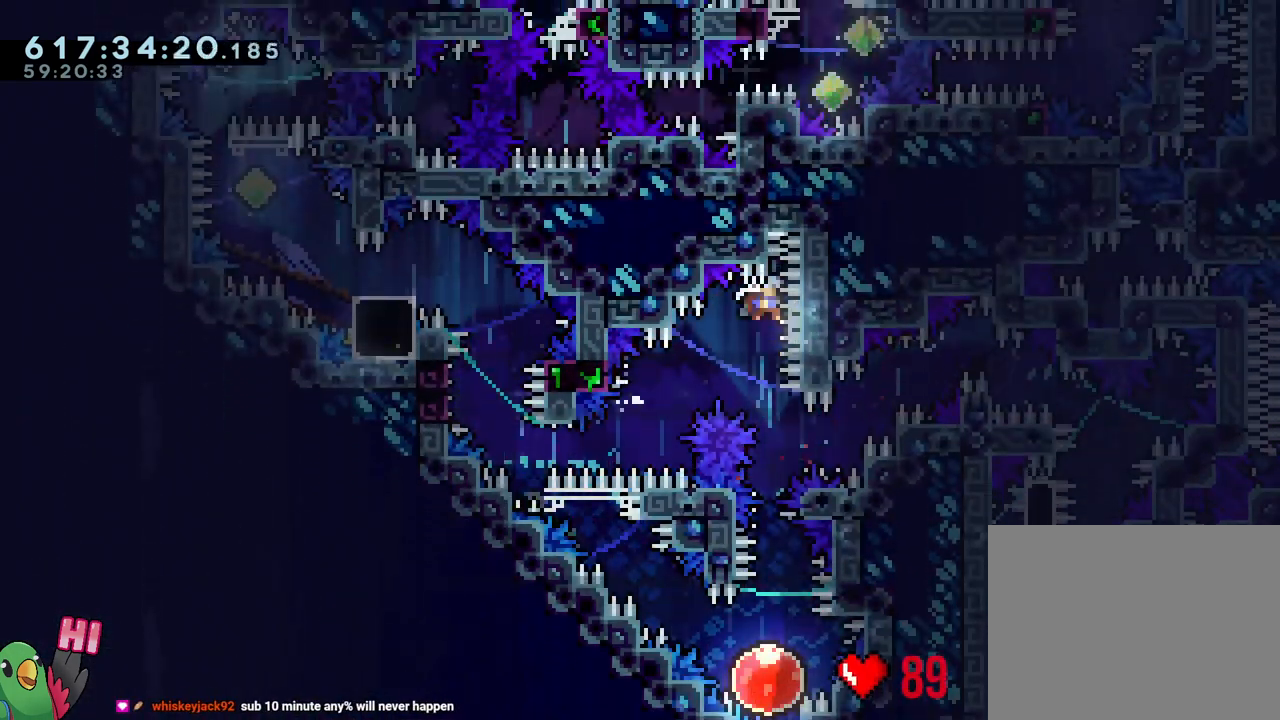
{"buttons": [], "left_stick": "center", "right_stick": "center", "events": [[150, "Y", "up"], [233, "left_stick", "center"]]}
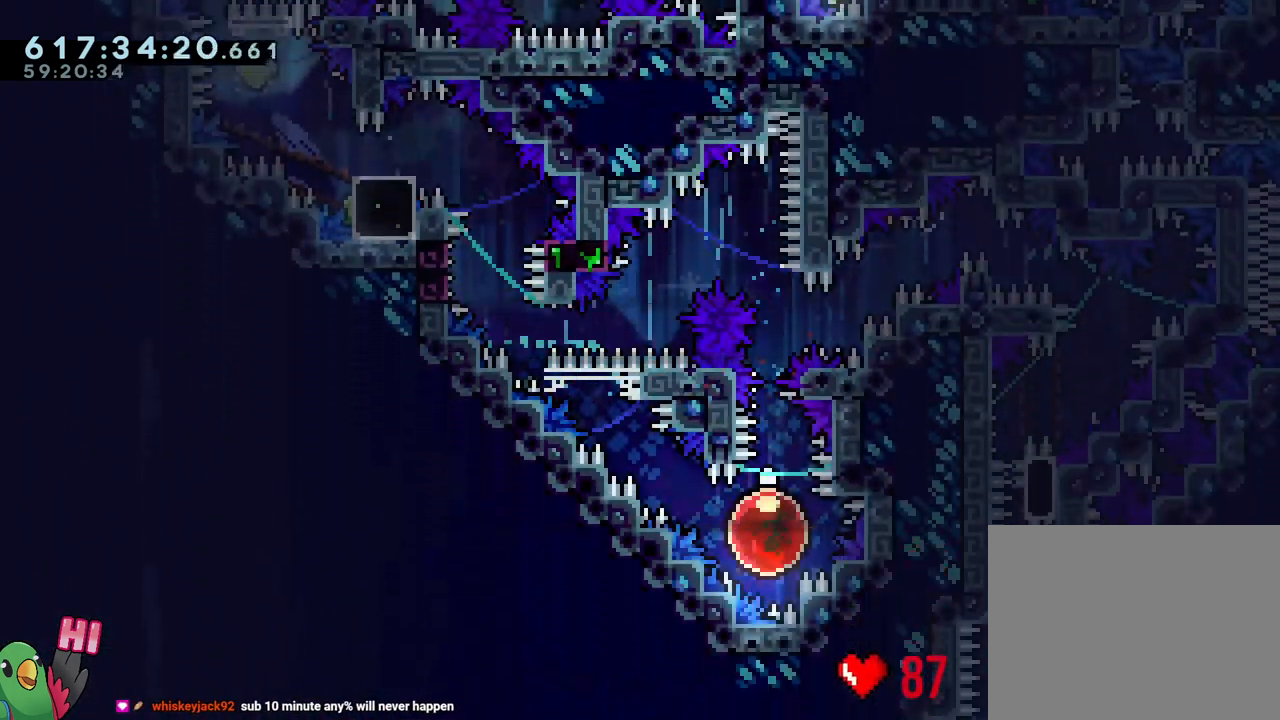
{"buttons": [], "left_stick": "up-left", "right_stick": "center", "events": [[83, "left_stick", "up-left"]]}
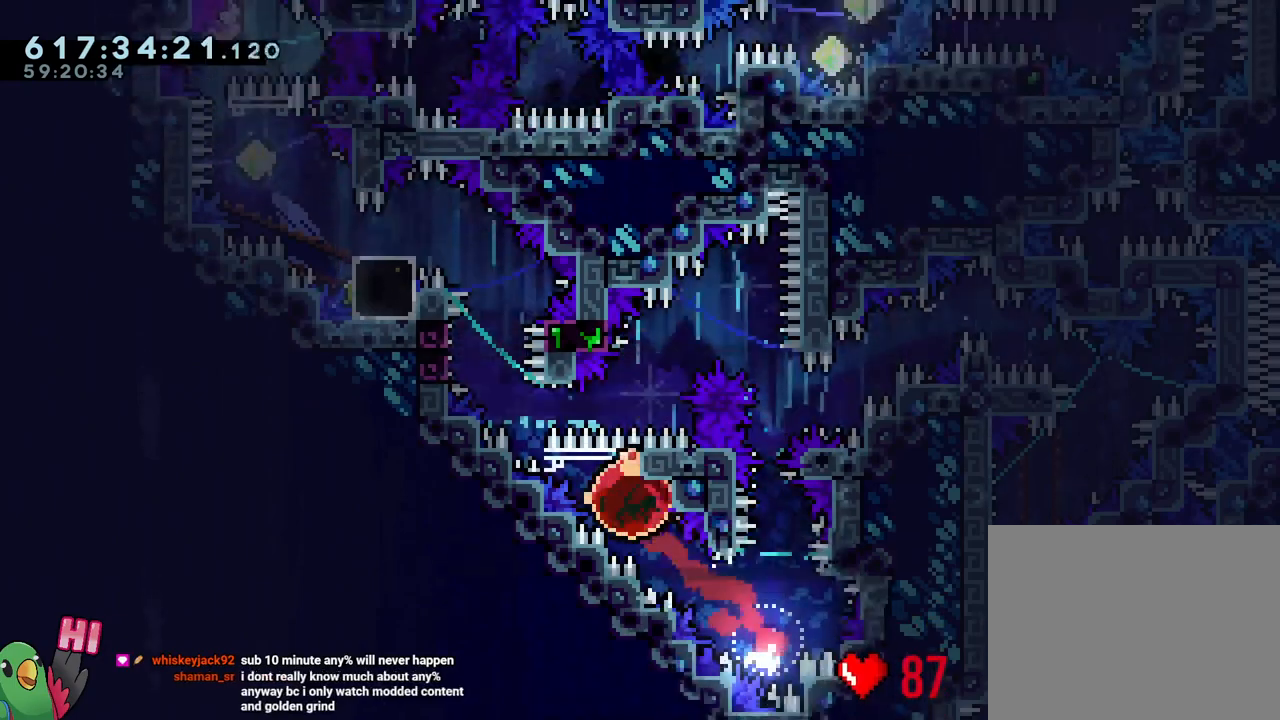
{"buttons": ["B", "L1", "R1"], "left_stick": "up-left", "right_stick": "center", "events": [[250, "B", "down"], [317, "L1", "down"], [450, "R1", "down"]]}
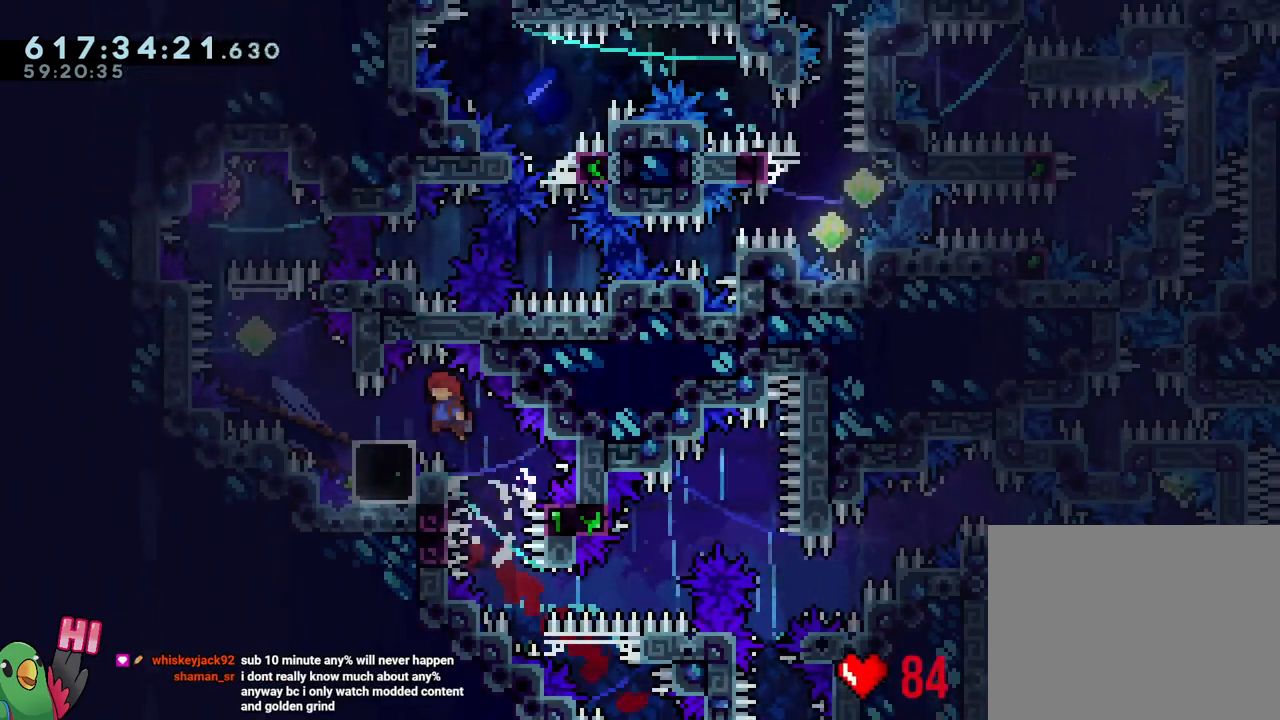
{"buttons": [], "left_stick": "center", "right_stick": "center", "events": [[183, "L1", "up"], [233, "left_stick", "center"], [283, "B", "up"], [283, "R1", "up"]]}
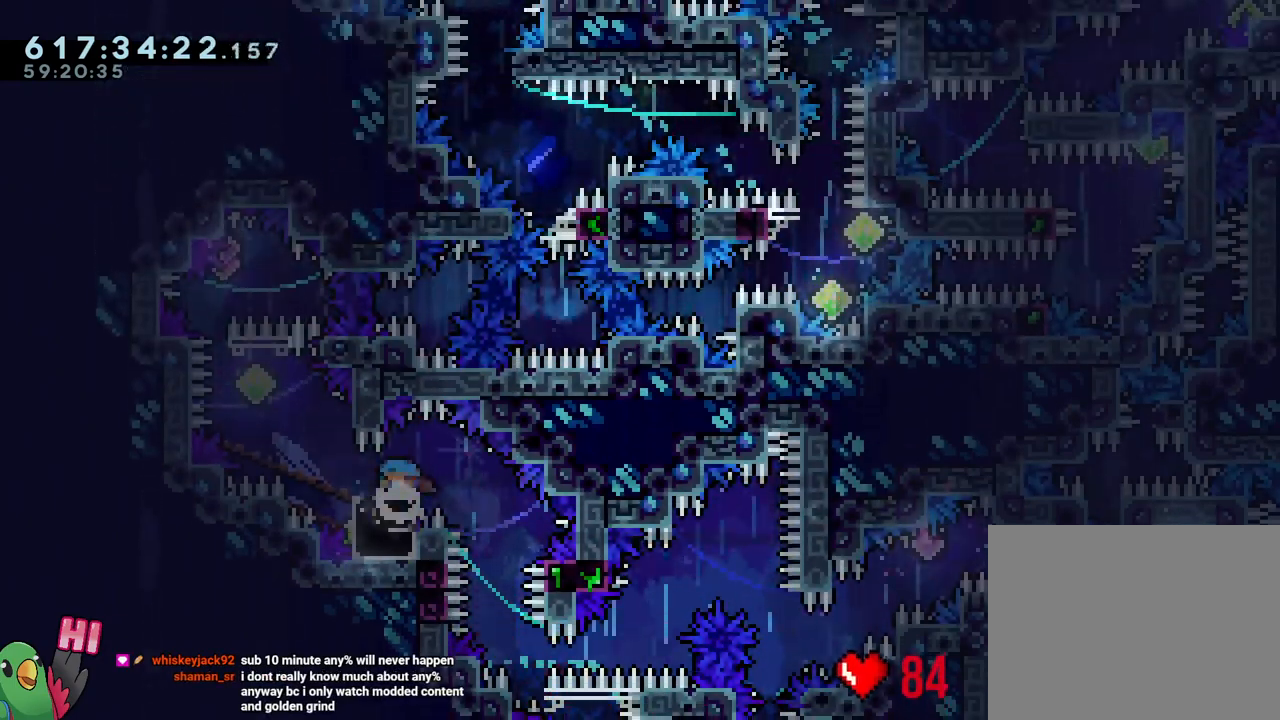
{"buttons": ["Y"], "left_stick": "center", "right_stick": "center", "events": [[383, "Y", "down"]]}
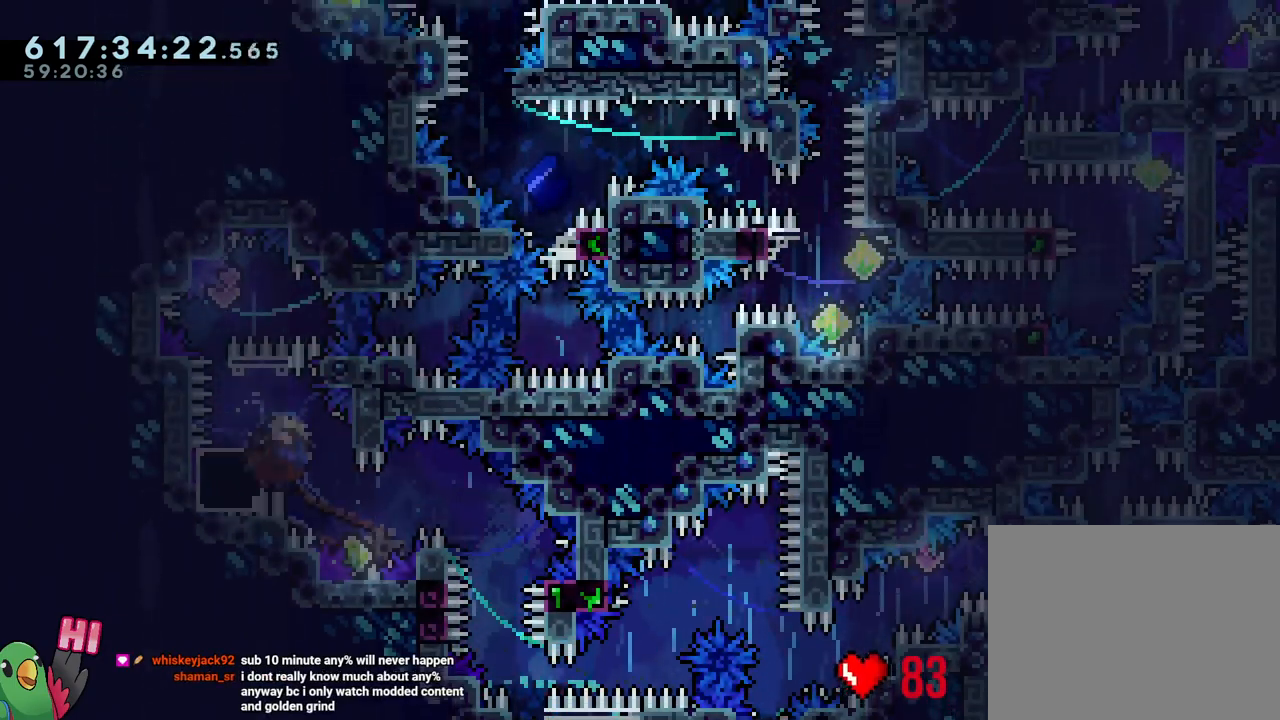
{"buttons": ["B"], "left_stick": "up-left", "right_stick": "center", "events": [[33, "Y", "up"], [150, "left_stick", "up-left"], [200, "B", "down"]]}
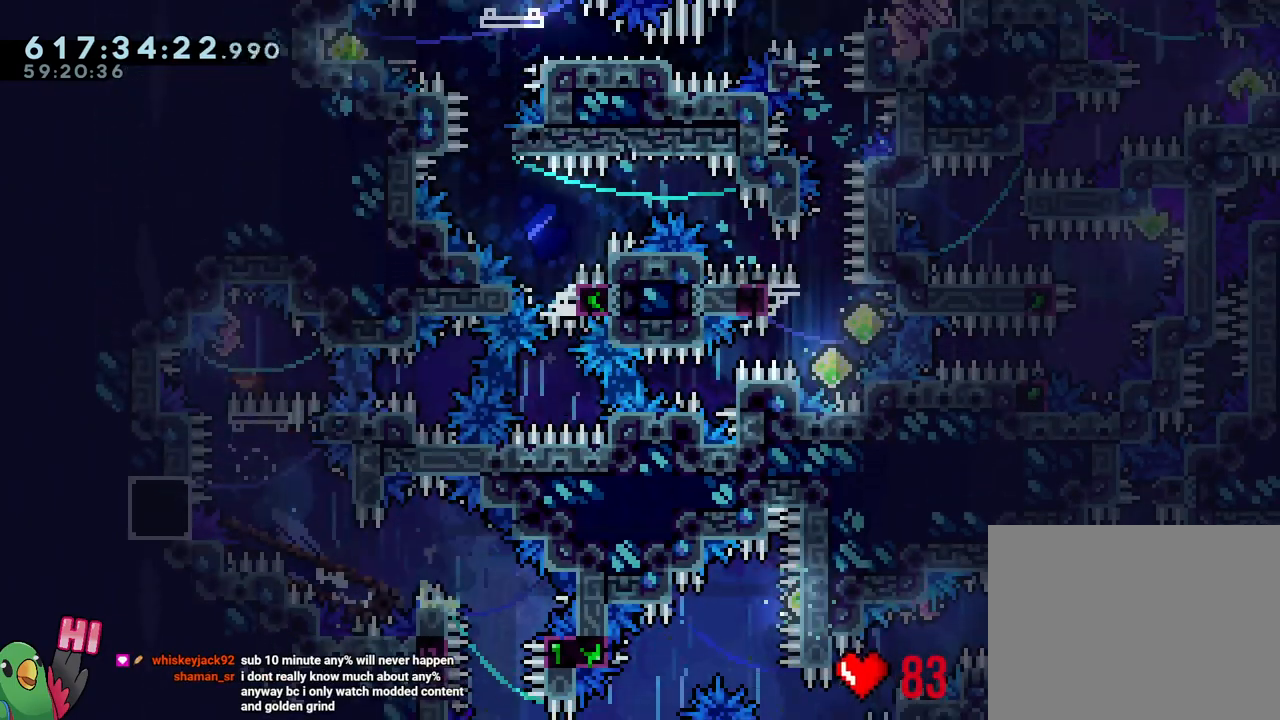
{"buttons": [], "left_stick": "center", "right_stick": "center", "events": [[83, "left_stick", "right"], [117, "Y", "down"], [200, "left_stick", "center"], [233, "Y", "up"], [250, "B", "up"], [367, "Y", "down"], [450, "Y", "up"]]}
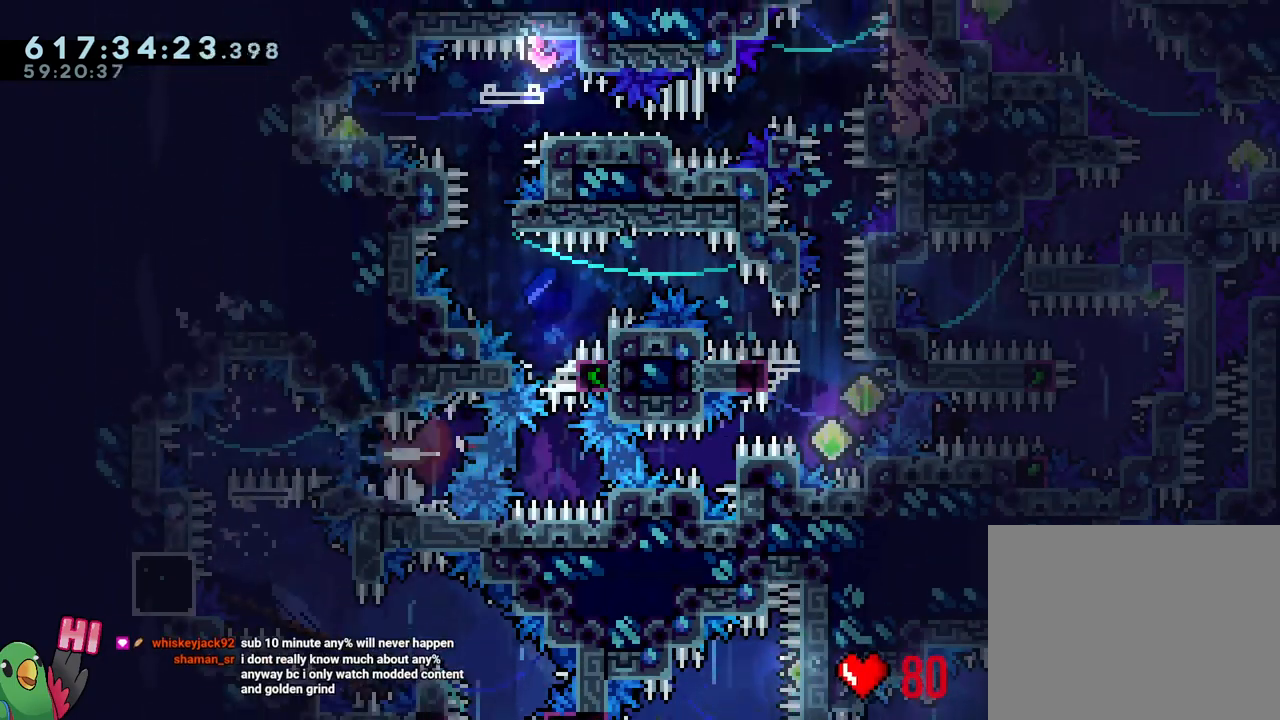
{"buttons": ["B", "R1"], "left_stick": "center", "right_stick": "center", "events": [[67, "L1", "down"], [67, "Y", "down"], [183, "R1", "down"], [233, "Y", "up"], [267, "L1", "up"], [300, "B", "down"]]}
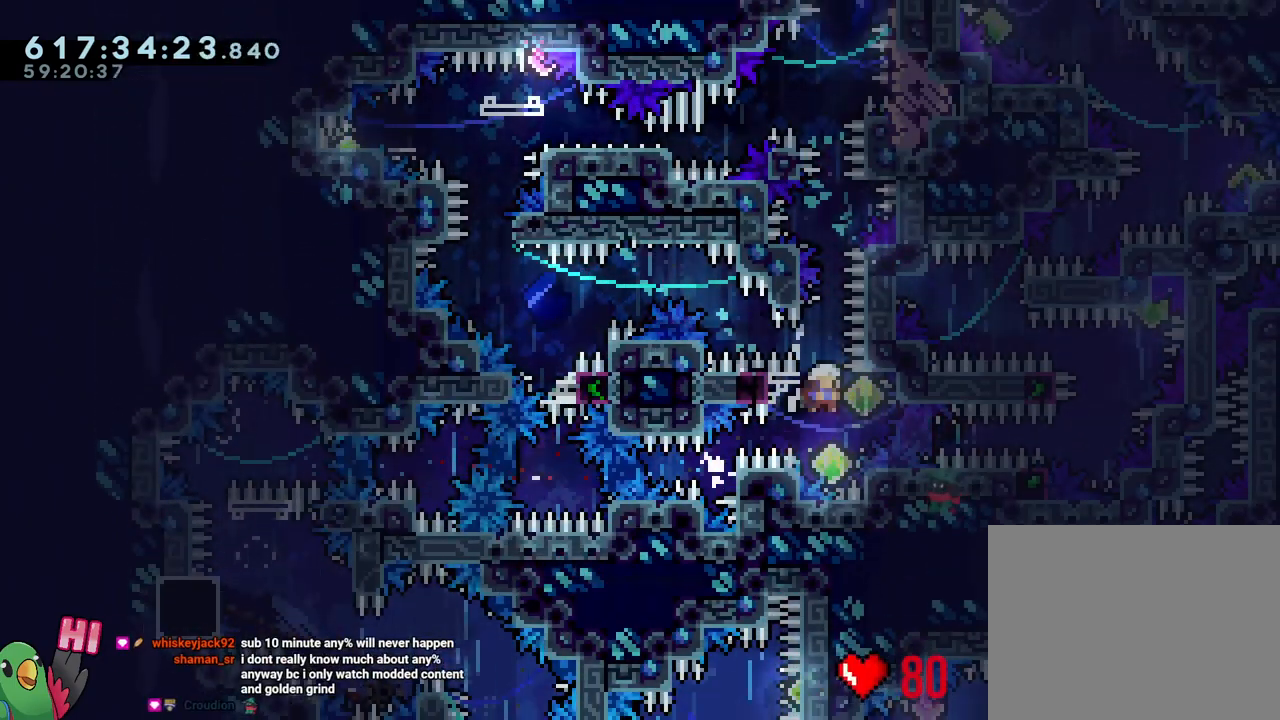
{"buttons": ["B", "L1", "R1"], "left_stick": "left", "right_stick": "center", "events": [[33, "left_stick", "left"], [150, "L1", "down"]]}